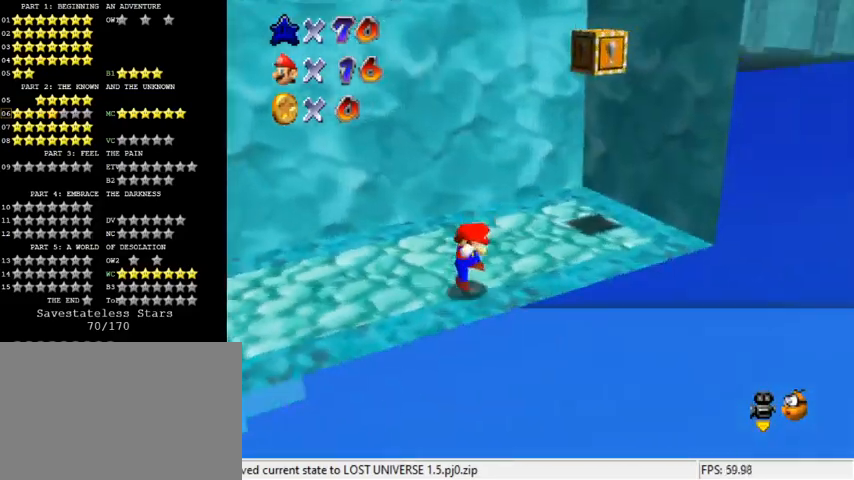
Gameplay with keyboard; each line is a JSON object with the keys held at the frame after it. "events" lists presses ("down") and releases ("up") of "a", "c", "ctrl", "d", "down", "left", "return", "right", "s", "shift", "up", "w", "x" and "y" between this image and that frame as [ms after this image, input, new state], when the widget could be followed in between. No other keys are recorded. Mouse input is not recorded.
{"keys": ["right", "shift"], "events": [[67, "d", "up"], [100, "up", "up"], [433, "shift", "down"], [433, "y", "down"], [467, "y", "up"]]}
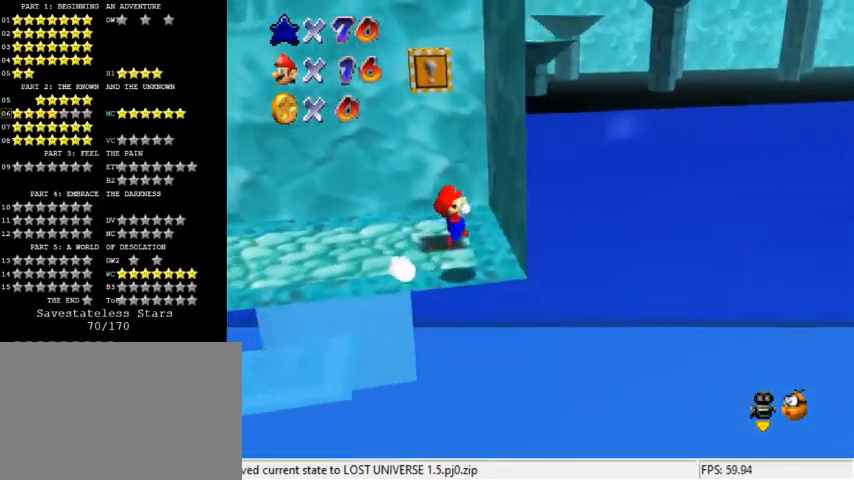
{"keys": ["left", "shift", "up"], "events": [[100, "shift", "up"], [200, "left", "down"], [200, "right", "up"], [200, "shift", "down"], [267, "up", "down"]]}
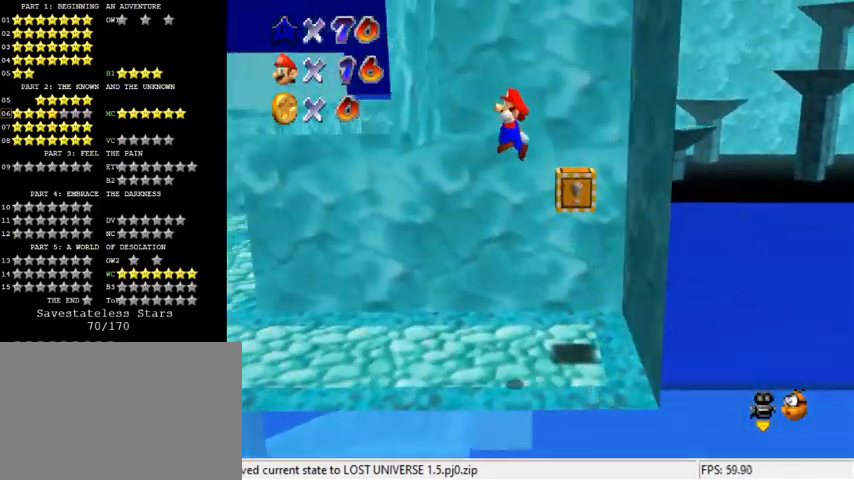
{"keys": ["a", "right", "shift", "up"], "events": [[133, "shift", "up"], [133, "up", "up"], [267, "left", "up"], [267, "right", "down"], [300, "shift", "down"], [367, "up", "down"], [400, "a", "down"]]}
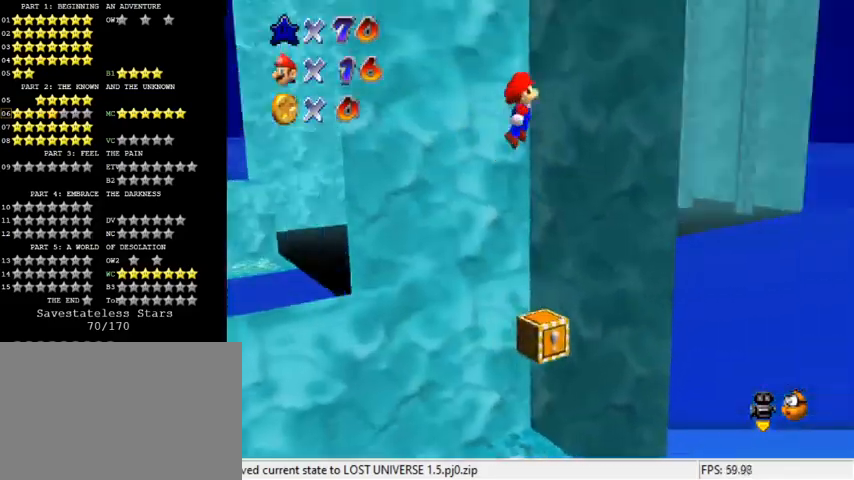
{"keys": ["down", "shift"], "events": [[33, "a", "up"], [100, "a", "down"], [233, "a", "up"], [233, "shift", "up"], [267, "right", "up"], [267, "up", "up"], [367, "down", "down"], [367, "shift", "down"]]}
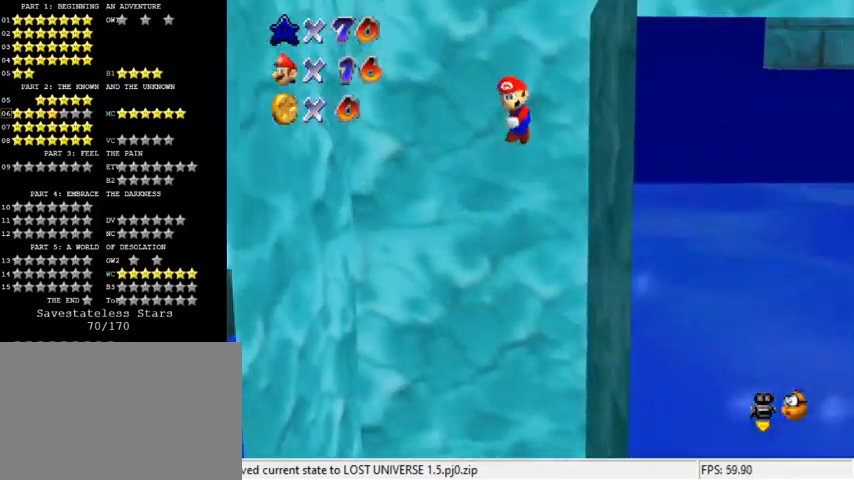
{"keys": ["right", "shift"], "events": [[333, "shift", "up"], [400, "down", "up"], [467, "right", "down"], [467, "shift", "down"]]}
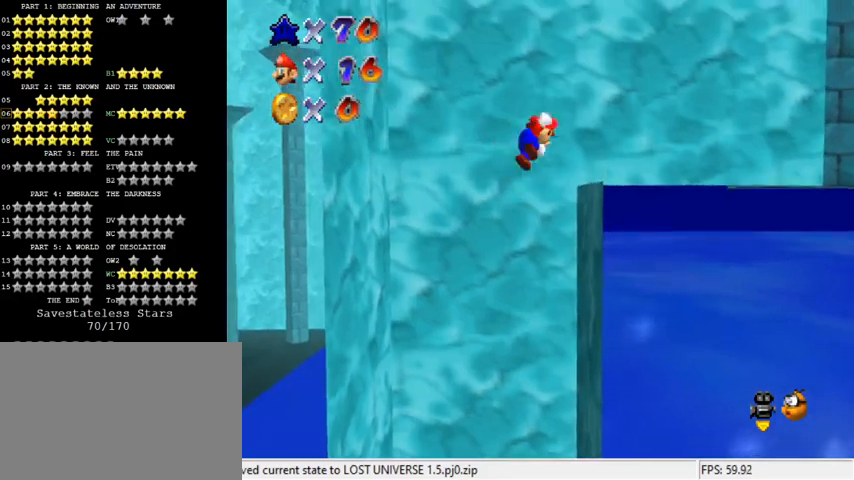
{"keys": ["right", "up"], "events": [[67, "up", "down"], [167, "a", "down"], [167, "shift", "up"], [267, "a", "up"], [367, "a", "down"], [367, "up", "up"], [433, "a", "up"], [500, "up", "down"]]}
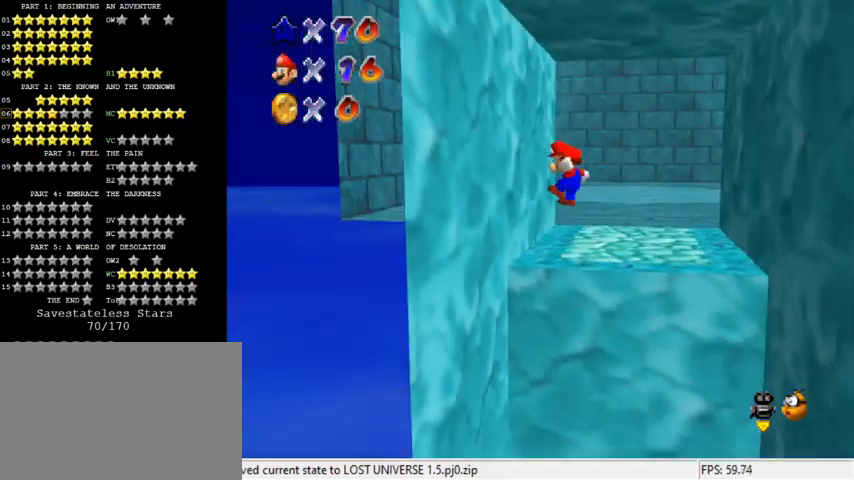
{"keys": ["shift", "up"], "events": [[233, "right", "up"], [500, "shift", "down"]]}
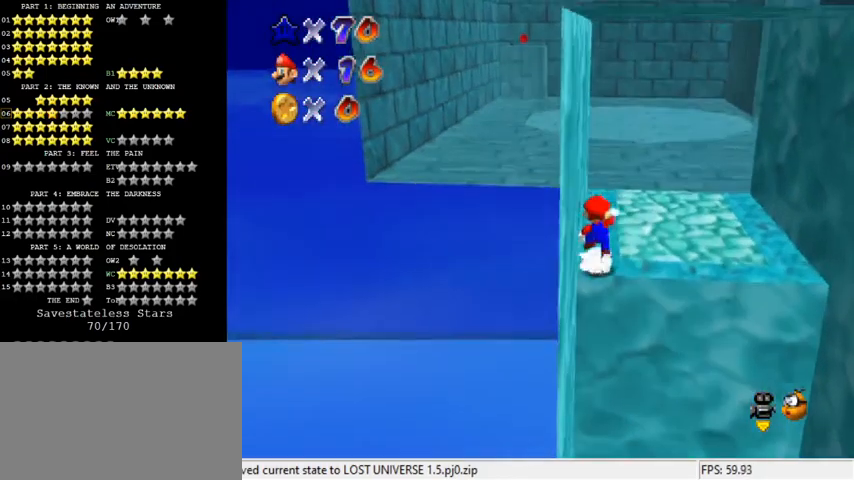
{"keys": ["up"], "events": [[467, "shift", "up"]]}
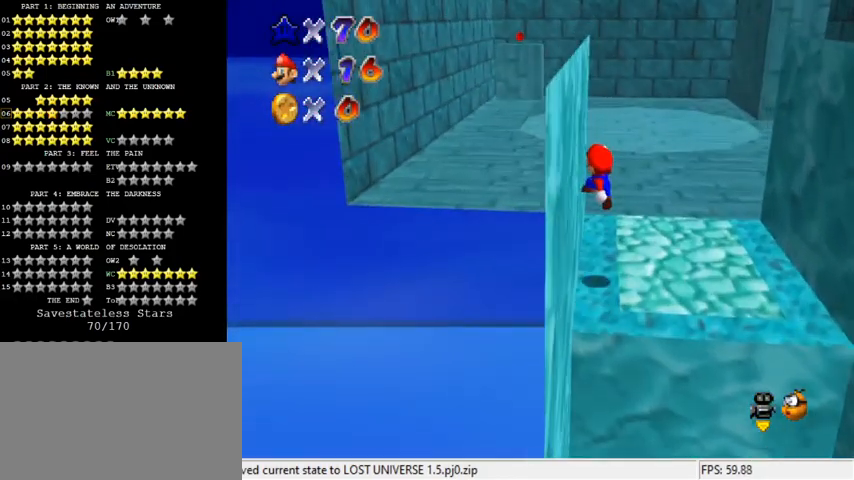
{"keys": ["up"], "events": [[233, "ctrl", "down"], [300, "shift", "down"], [400, "ctrl", "up"], [467, "shift", "up"]]}
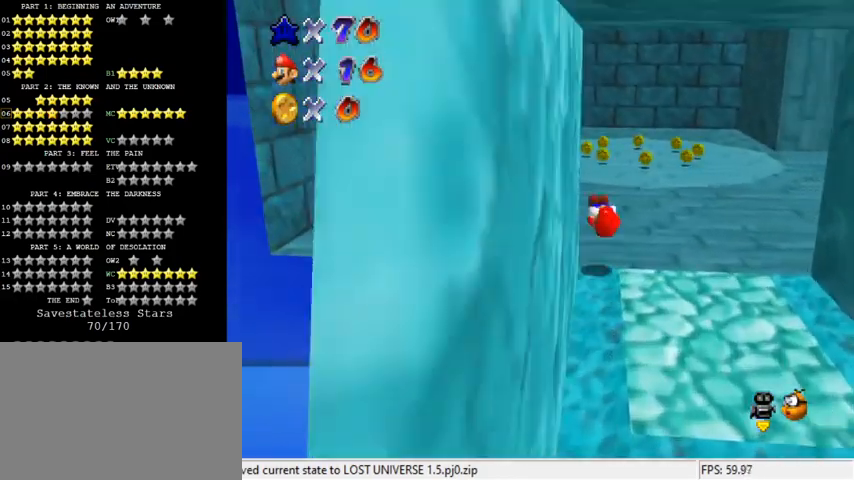
{"keys": ["ctrl", "up"], "events": [[400, "right", "down"], [433, "ctrl", "down"], [500, "right", "up"]]}
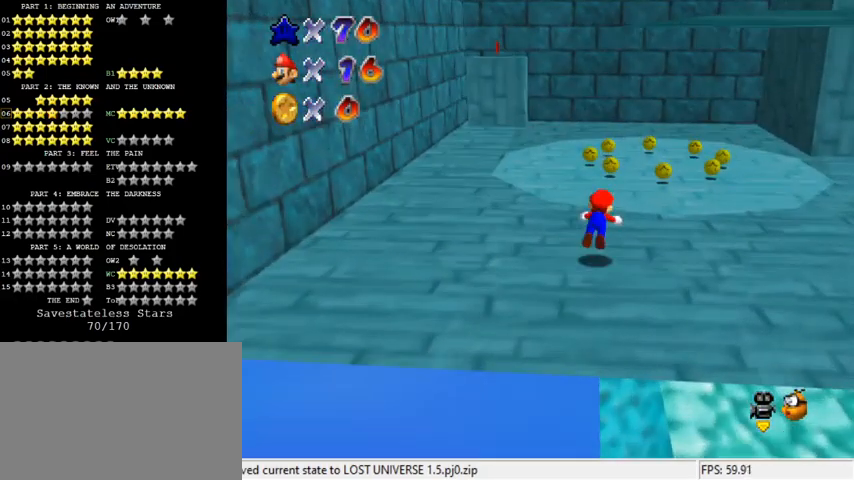
{"keys": ["shift", "up"], "events": [[100, "ctrl", "up"], [333, "shift", "down"]]}
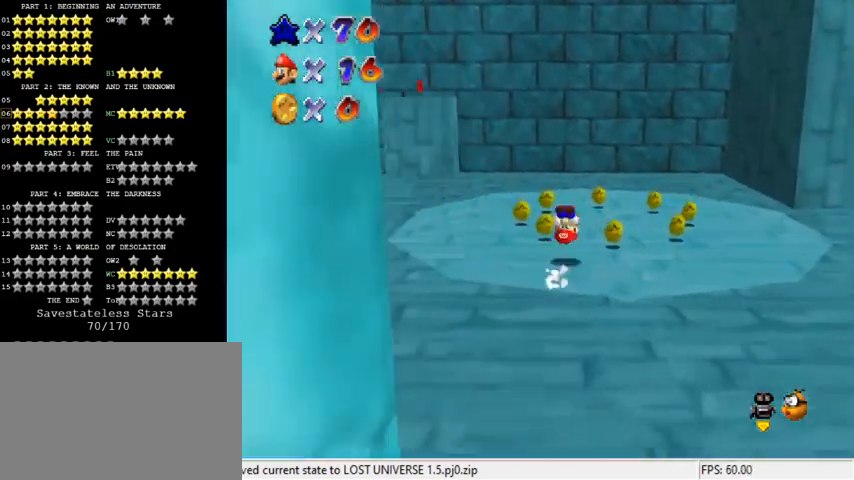
{"keys": [], "events": [[267, "right", "down"], [367, "ctrl", "down"], [367, "up", "up"], [433, "right", "up"], [467, "shift", "up"], [500, "ctrl", "up"]]}
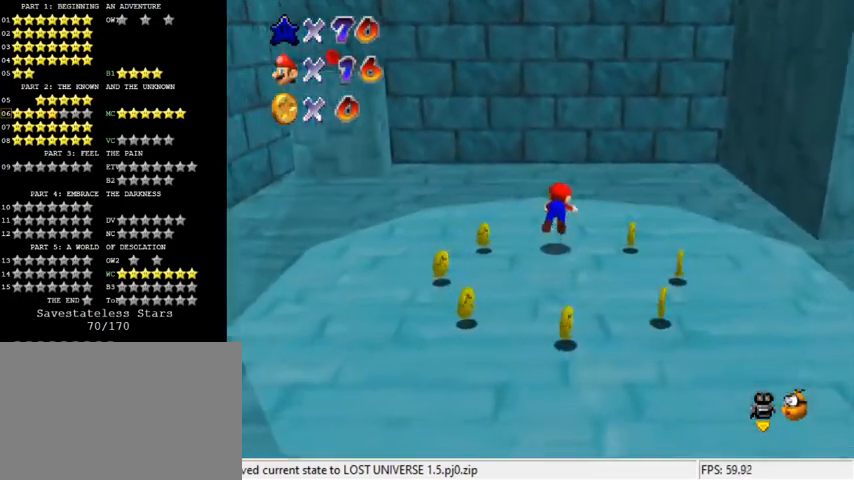
{"keys": ["a", "right", "up"], "events": [[167, "right", "down"], [300, "shift", "down"], [333, "shift", "up"], [467, "a", "down"], [467, "up", "down"]]}
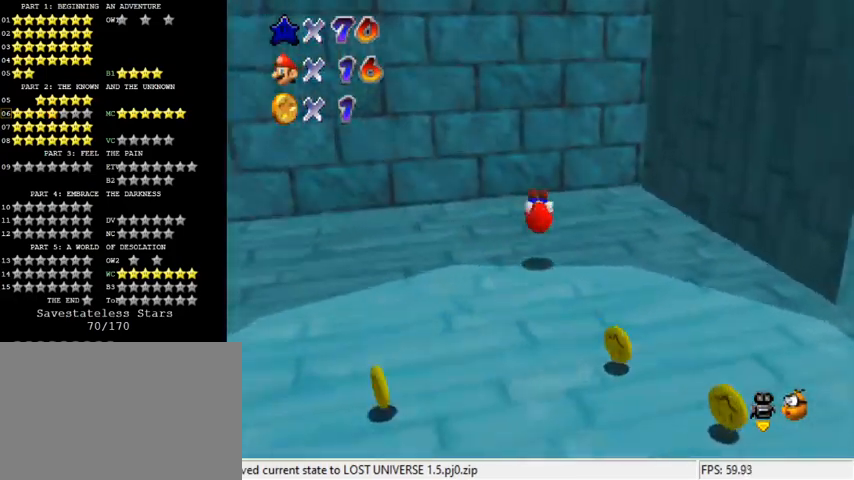
{"keys": ["right", "up"], "events": [[33, "right", "up"], [67, "a", "up"], [100, "a", "down"], [167, "left", "down"], [267, "a", "up"], [300, "left", "up"], [500, "right", "down"]]}
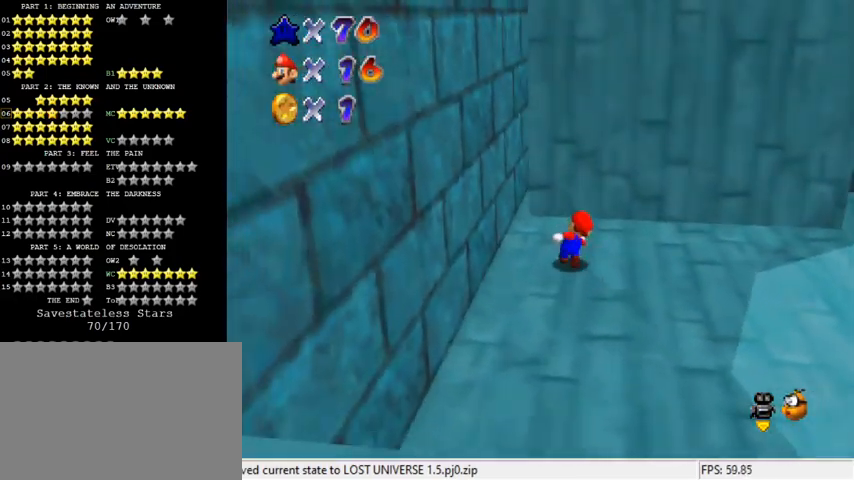
{"keys": ["a", "left", "shift"], "events": [[67, "up", "up"], [167, "left", "down"], [200, "right", "up"], [267, "shift", "down"], [400, "a", "down"]]}
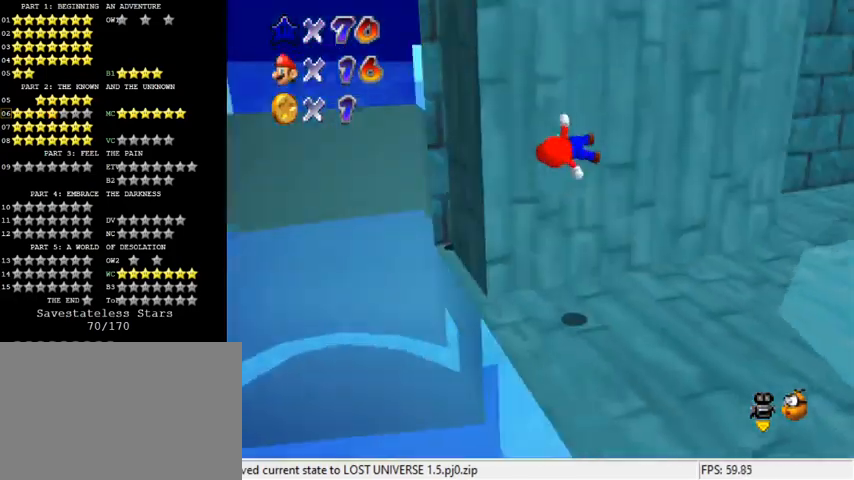
{"keys": ["down", "left", "shift"], "events": [[33, "a", "up"], [33, "up", "down"], [133, "a", "down"], [167, "up", "up"], [233, "a", "up"], [233, "shift", "up"], [333, "shift", "down"], [367, "down", "down"]]}
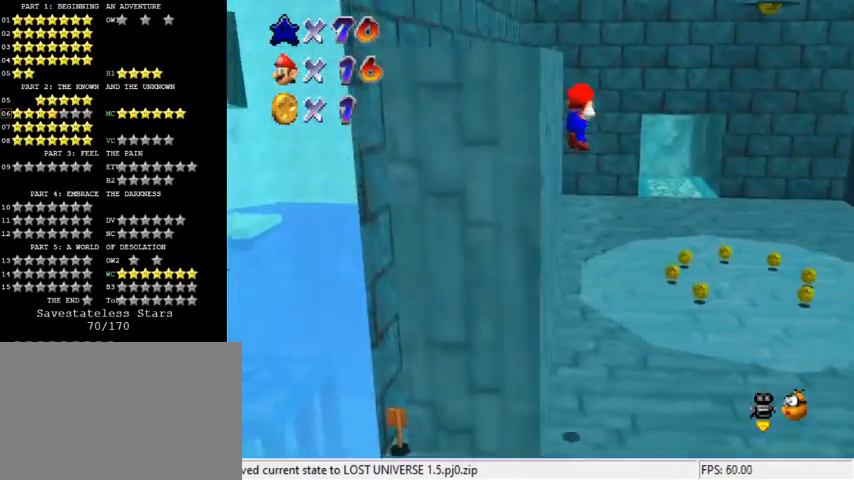
{"keys": ["down", "left"], "events": [[367, "a", "down"], [467, "a", "up"], [467, "shift", "up"]]}
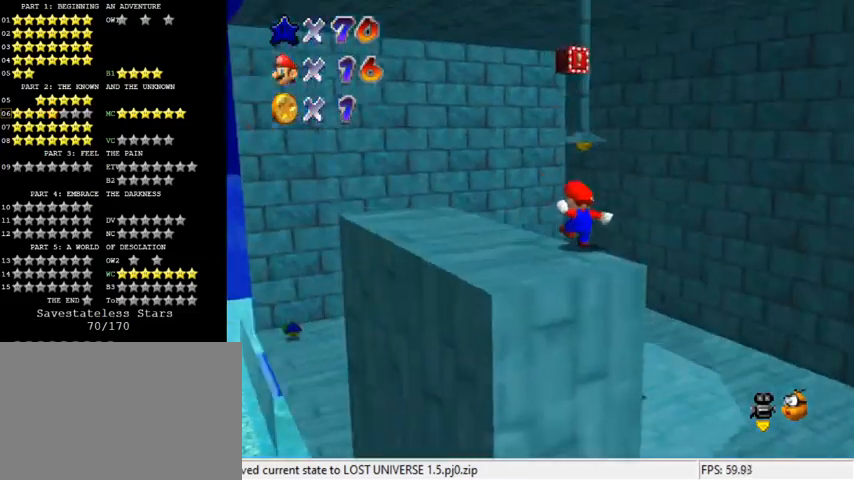
{"keys": ["d", "down", "right"], "events": [[233, "d", "down"], [233, "left", "up"], [300, "s", "down"], [333, "right", "down"], [433, "d", "up"], [433, "s", "up"], [467, "d", "down"]]}
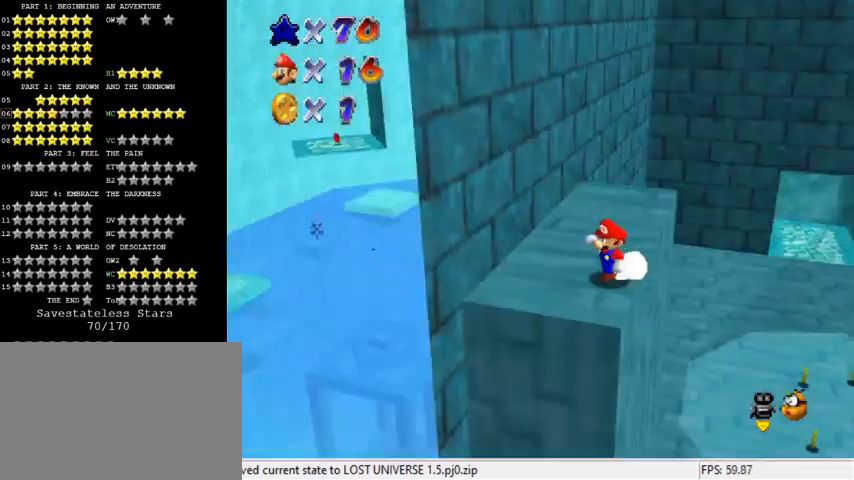
{"keys": ["right"], "events": [[33, "s", "down"], [167, "s", "up"], [200, "d", "up"], [267, "shift", "down"], [367, "shift", "up"], [400, "down", "up"]]}
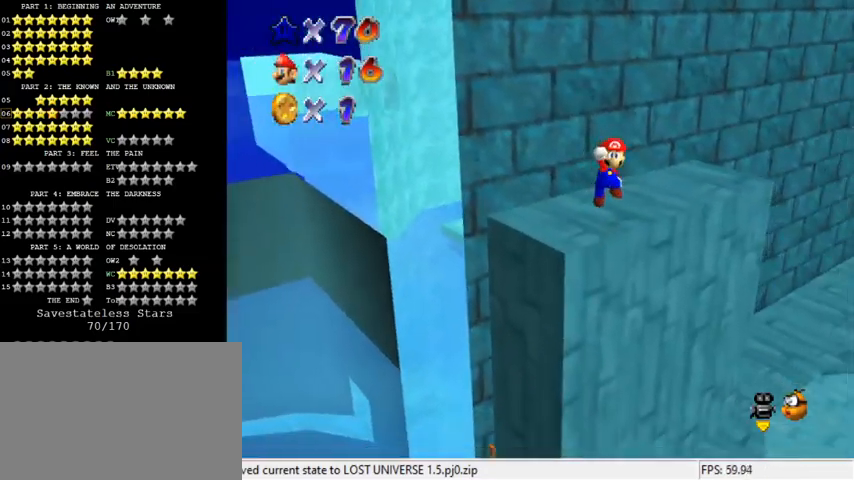
{"keys": ["up"], "events": [[100, "up", "down"], [167, "right", "up"]]}
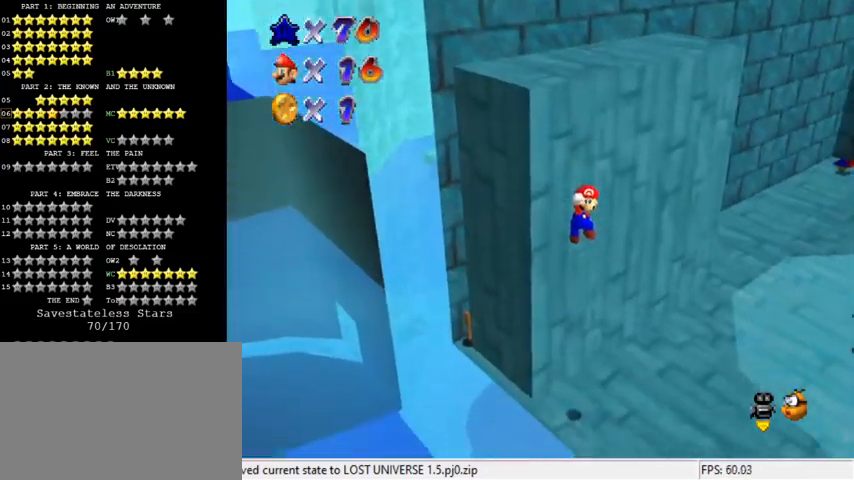
{"keys": ["up"], "events": [[33, "up", "up"], [100, "ctrl", "down"], [133, "left", "down"], [200, "ctrl", "up"], [233, "down", "down"], [267, "d", "down"], [333, "w", "down"], [367, "down", "up"], [467, "d", "up"], [467, "left", "up"], [467, "up", "down"], [467, "w", "up"]]}
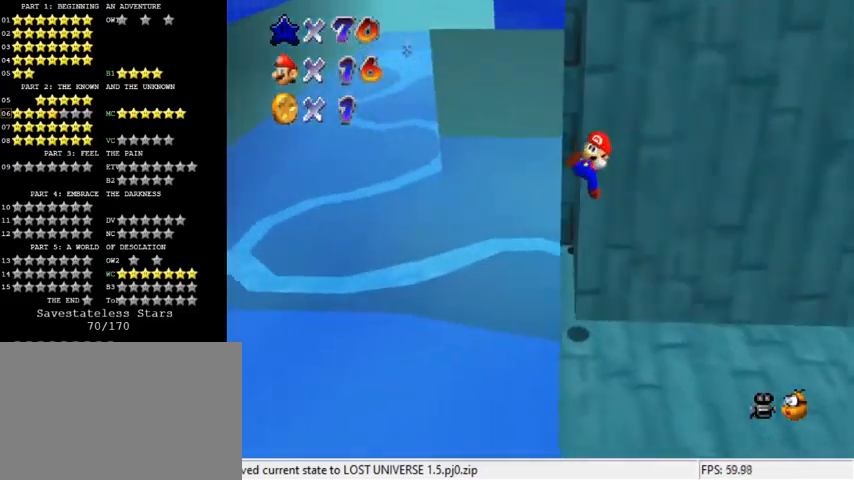
{"keys": ["a", "left"], "events": [[100, "up", "up"], [300, "a", "down"], [300, "left", "down"], [433, "a", "up"], [467, "a", "down"]]}
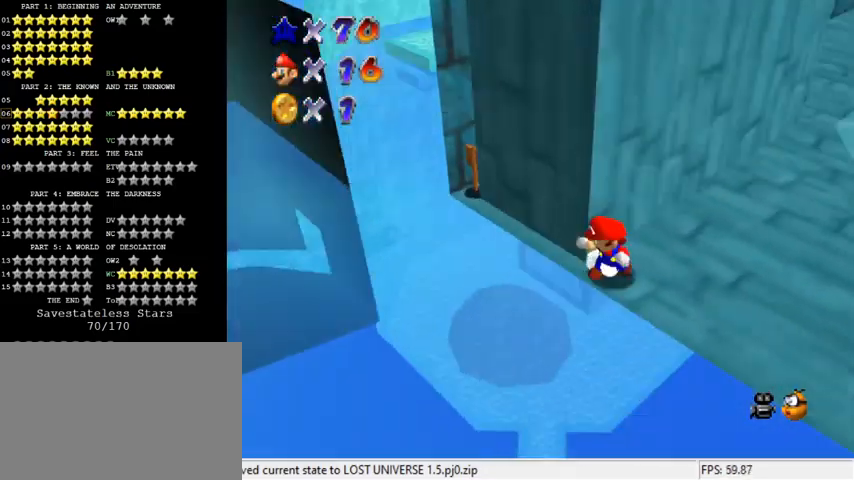
{"keys": ["a", "up"], "events": [[133, "a", "up"], [200, "up", "down"], [267, "a", "down"], [367, "left", "up"], [400, "a", "up"], [500, "a", "down"]]}
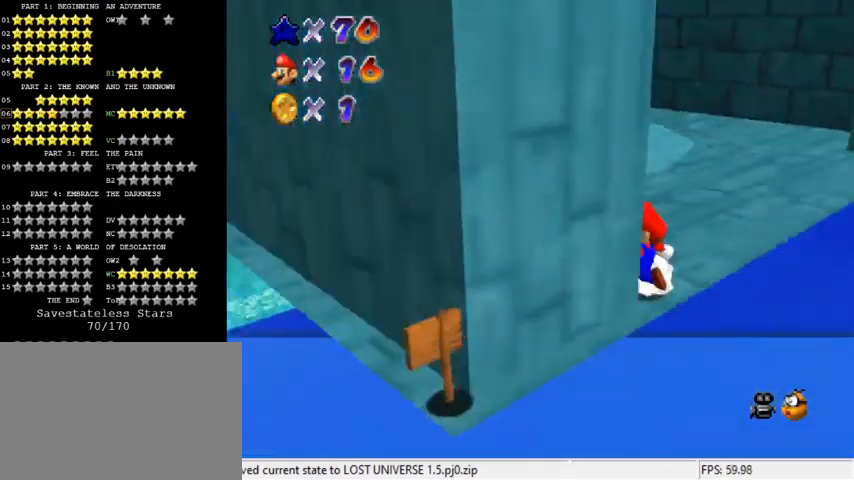
{"keys": ["a", "down", "left"], "events": [[100, "left", "down"], [133, "a", "up"], [233, "a", "down"], [233, "up", "up"], [333, "a", "up"], [400, "a", "down"], [467, "down", "down"]]}
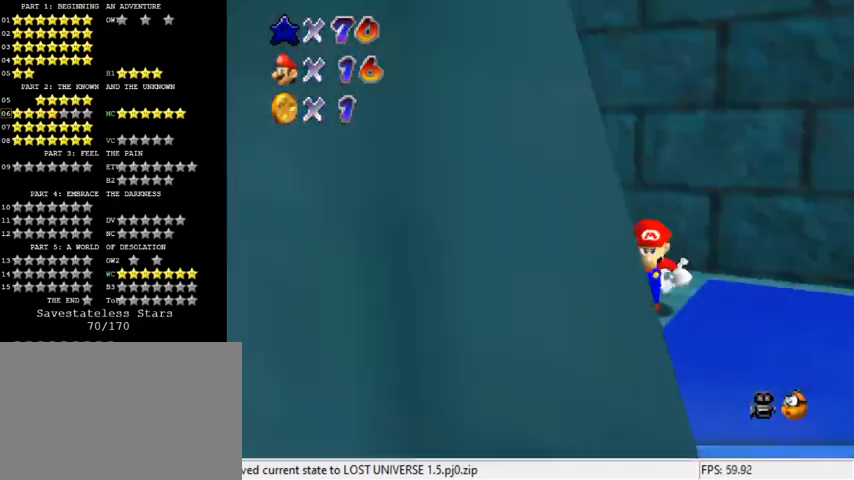
{"keys": ["down"], "events": [[100, "a", "up"], [233, "left", "up"]]}
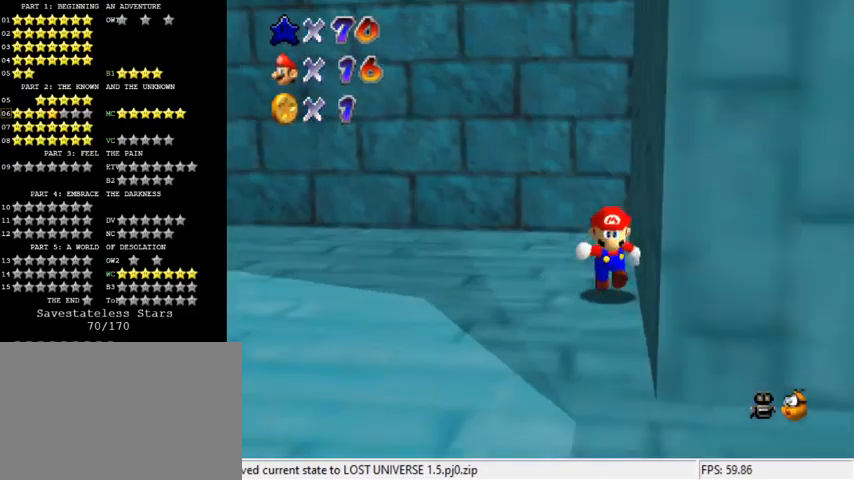
{"keys": ["down", "right"], "events": [[433, "right", "down"]]}
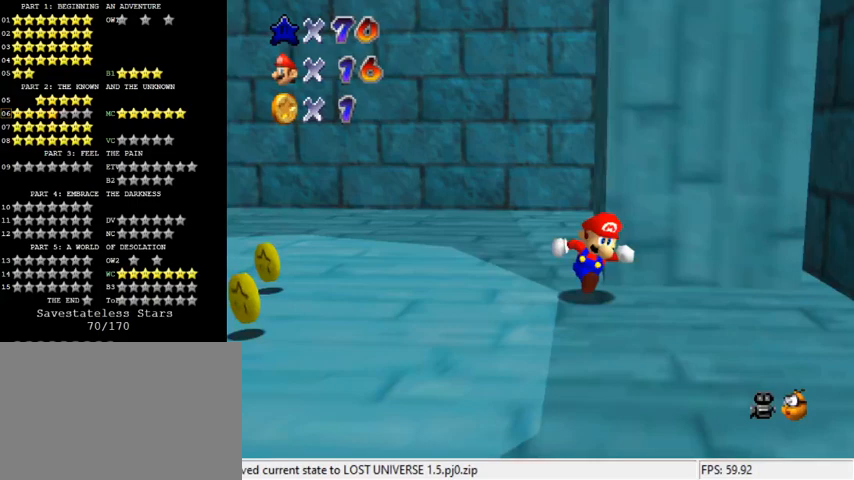
{"keys": ["up"], "events": [[133, "down", "up"], [300, "up", "down"], [500, "right", "up"]]}
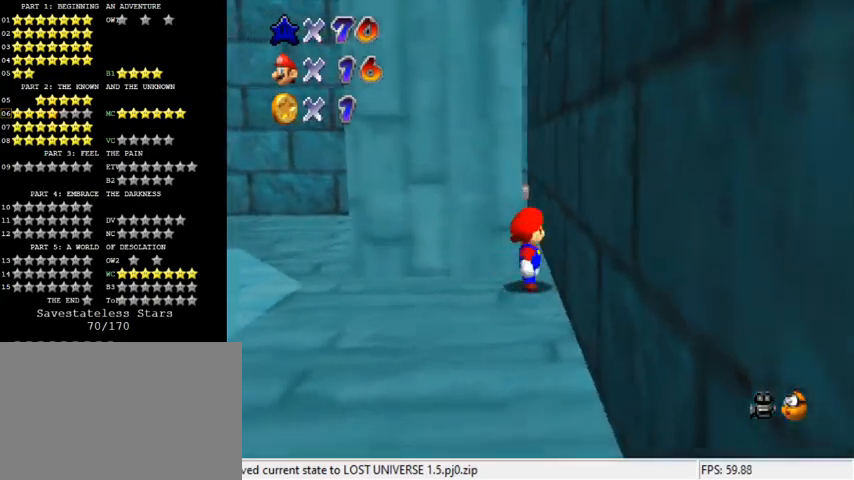
{"keys": ["up"], "events": []}
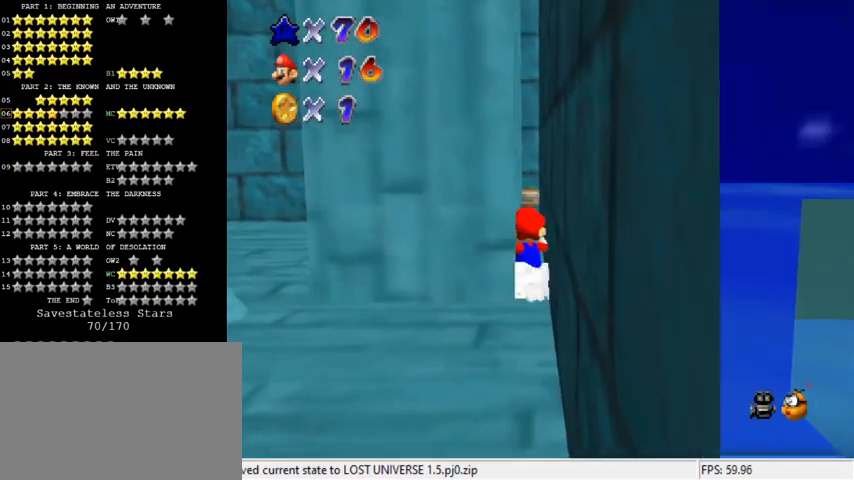
{"keys": ["up"], "events": []}
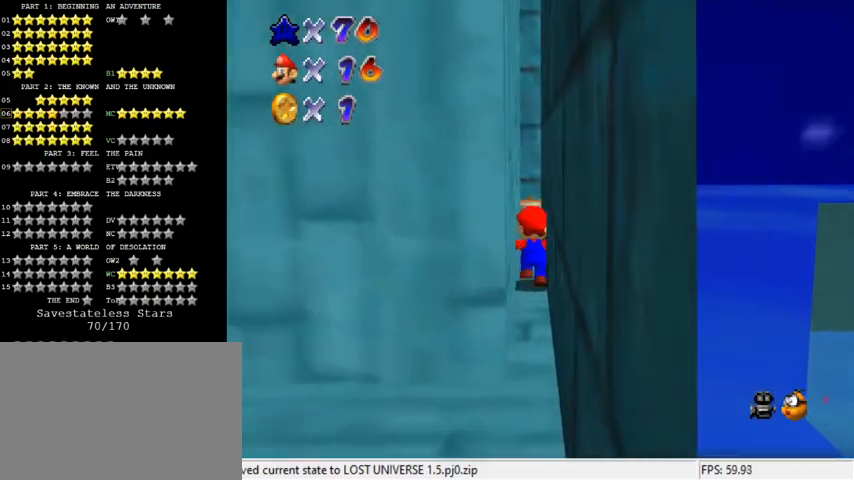
{"keys": ["up"], "events": []}